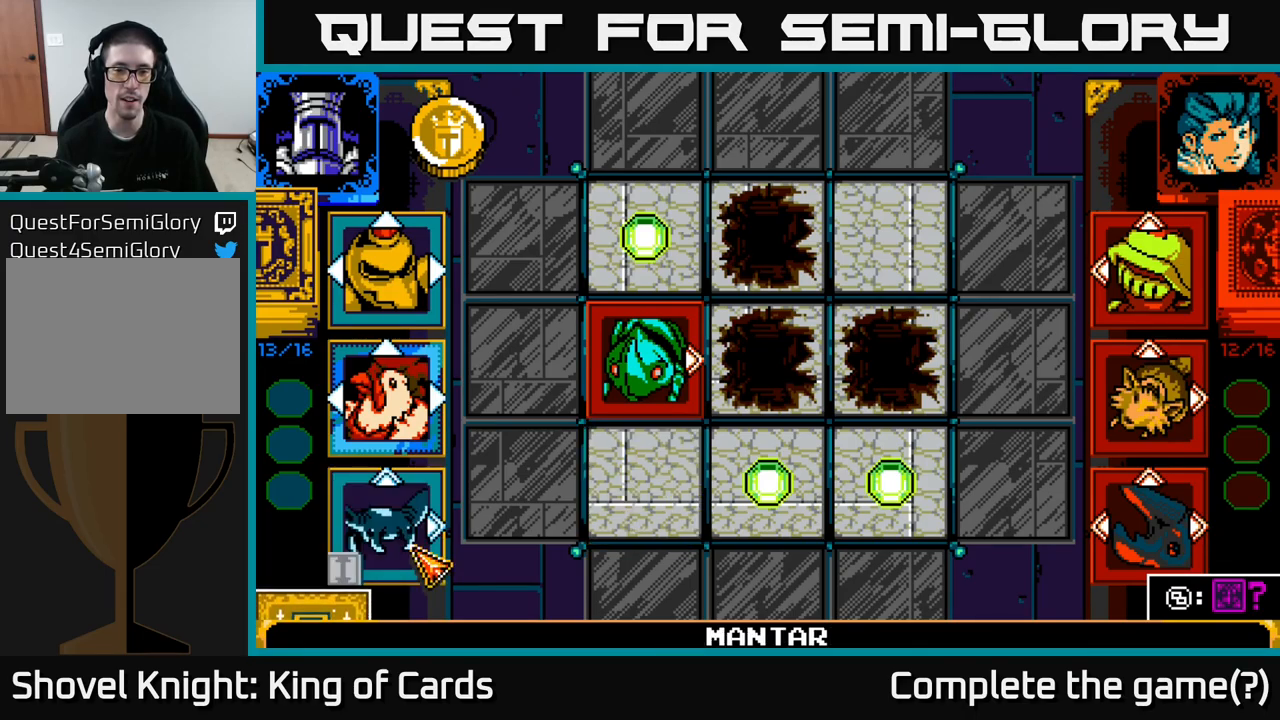
Gameplay with a controller (Xbox layout); each line is a JSON object with the inputs held at the frame after it. "events" lists button and stick changes between this image and that frame as [ms after this image, input, new state], when the widget could be followed in between.
{"buttons": [], "left_stick": "center", "right_stick": "center", "events": []}
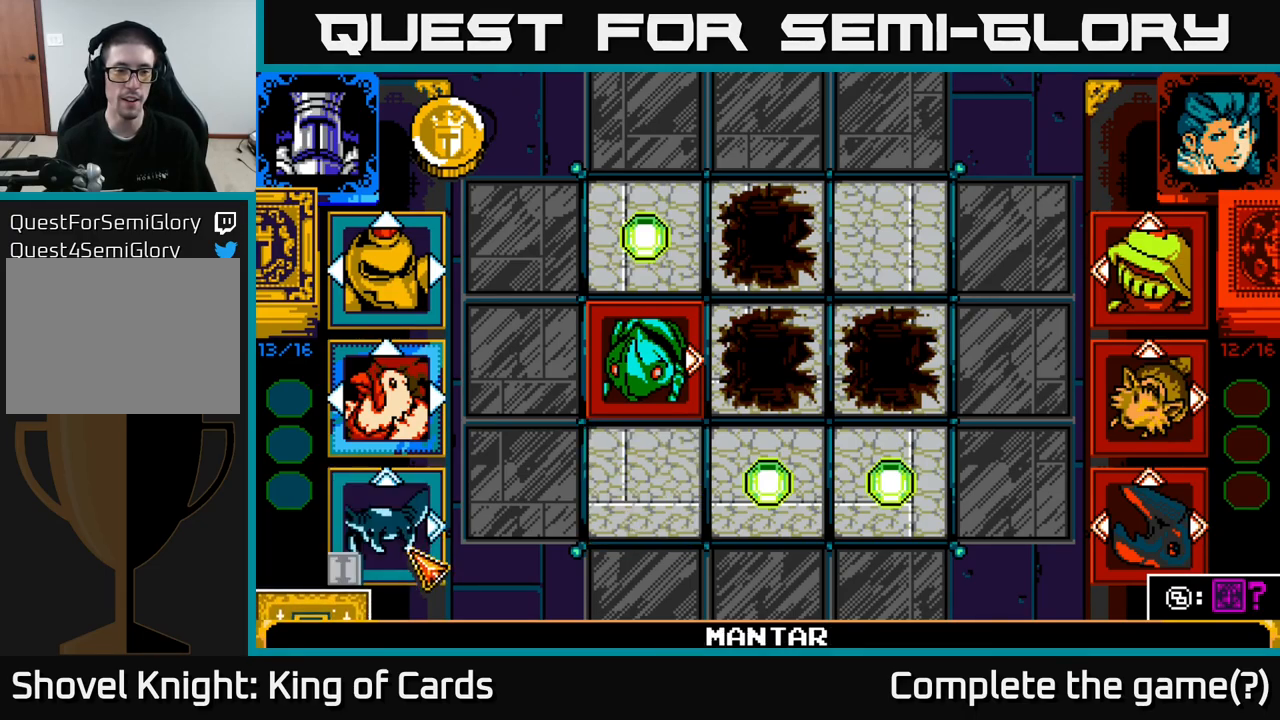
{"buttons": [], "left_stick": "center", "right_stick": "center", "events": []}
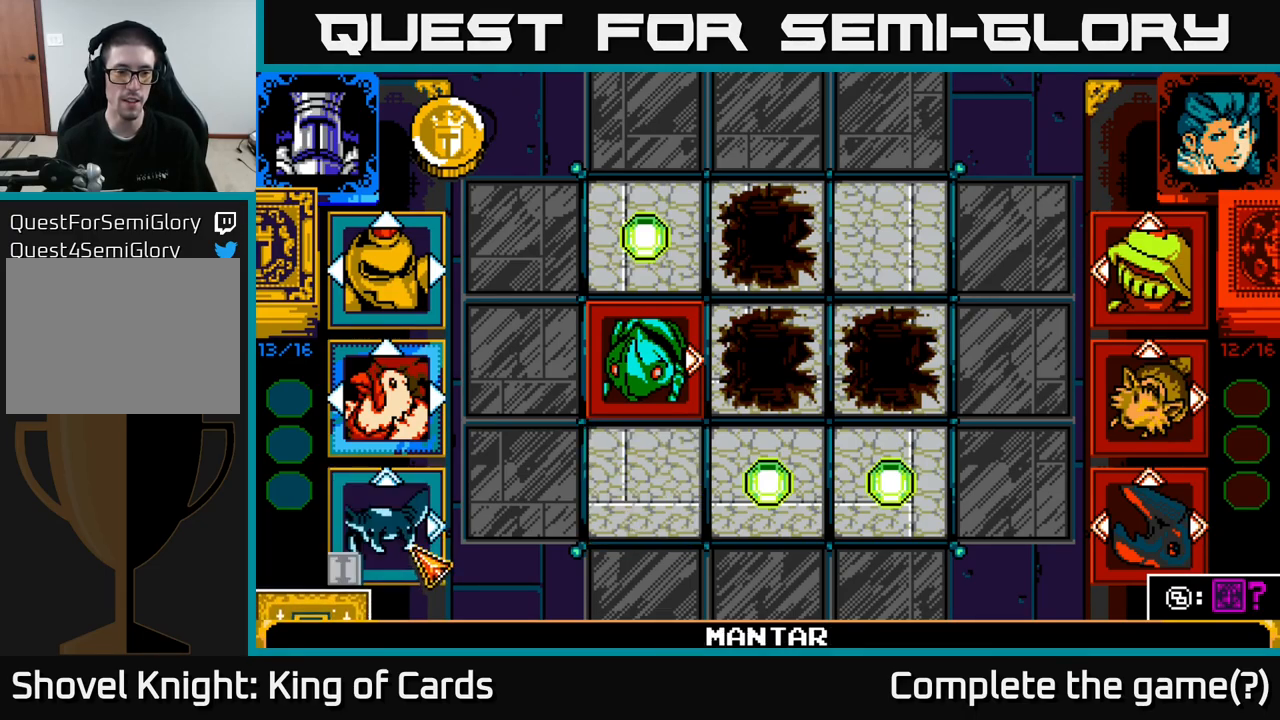
{"buttons": [], "left_stick": "center", "right_stick": "center", "events": []}
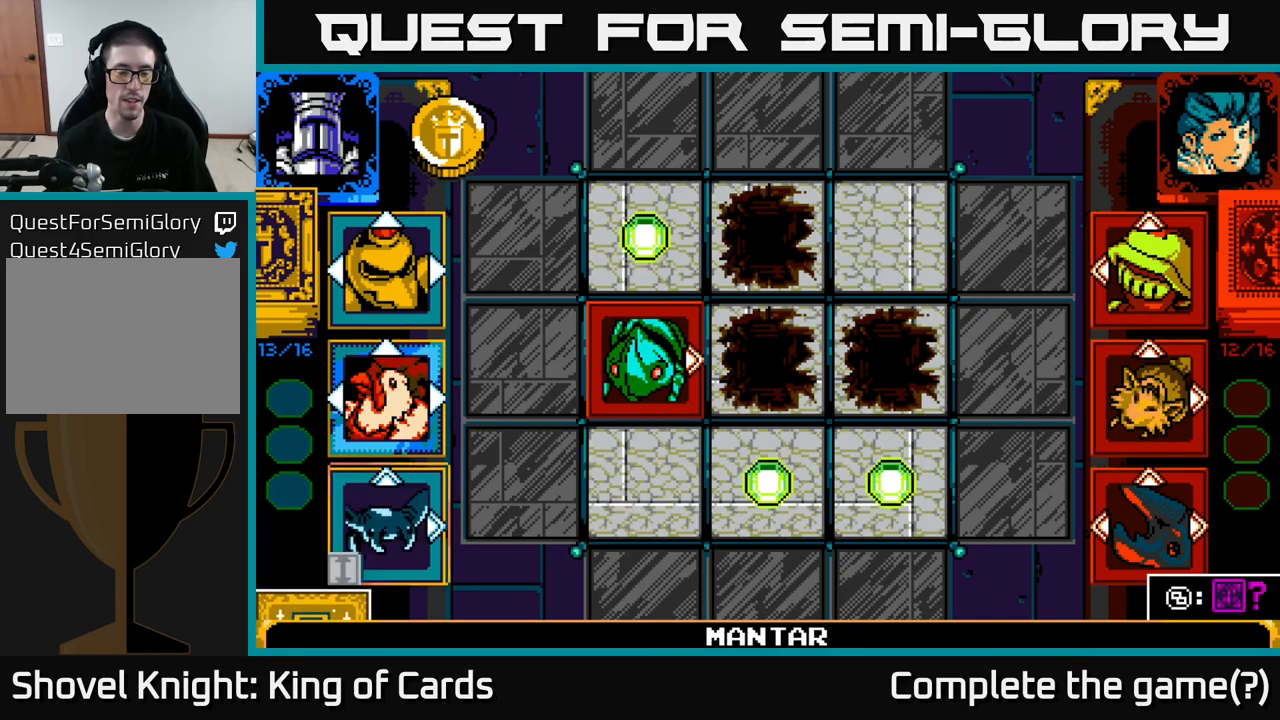
{"buttons": ["DPAD_DOWN"], "left_stick": "center", "right_stick": "center", "events": [[17, "A", "down"], [183, "A", "up"], [450, "DPAD_DOWN", "down"]]}
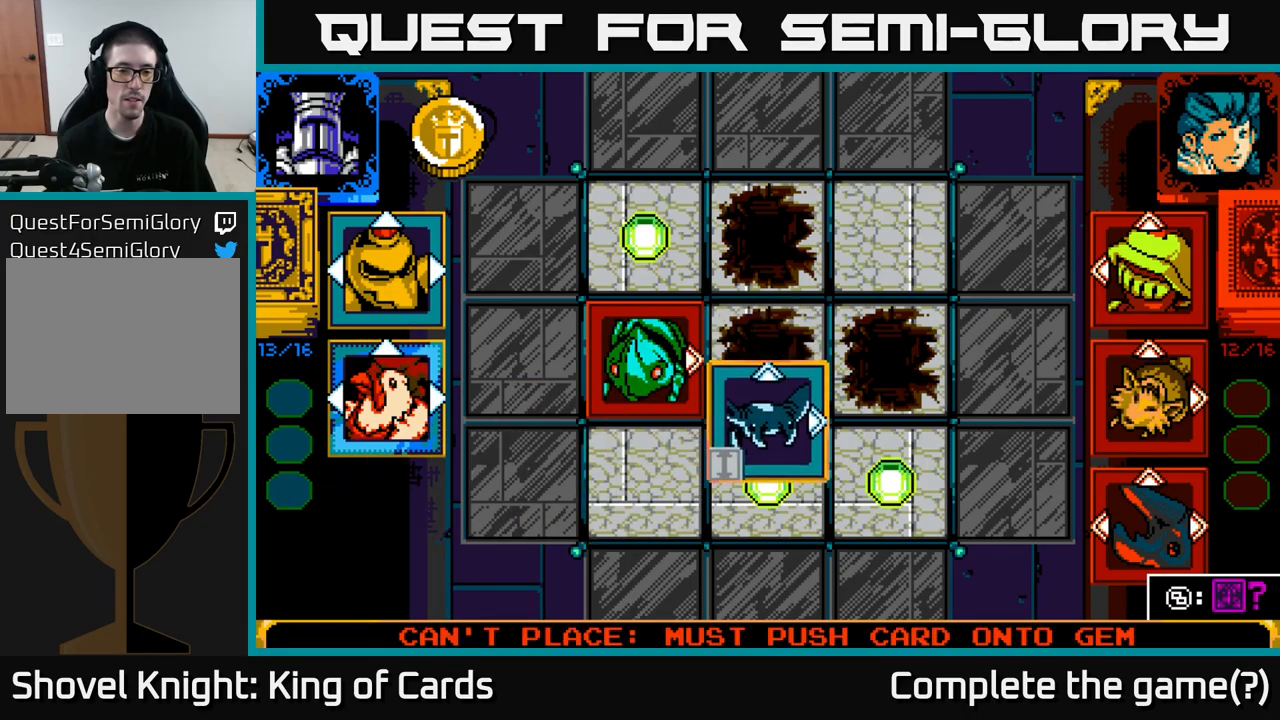
{"buttons": ["DPAD_LEFT"], "left_stick": "center", "right_stick": "center", "events": [[100, "DPAD_DOWN", "up"], [467, "DPAD_LEFT", "down"]]}
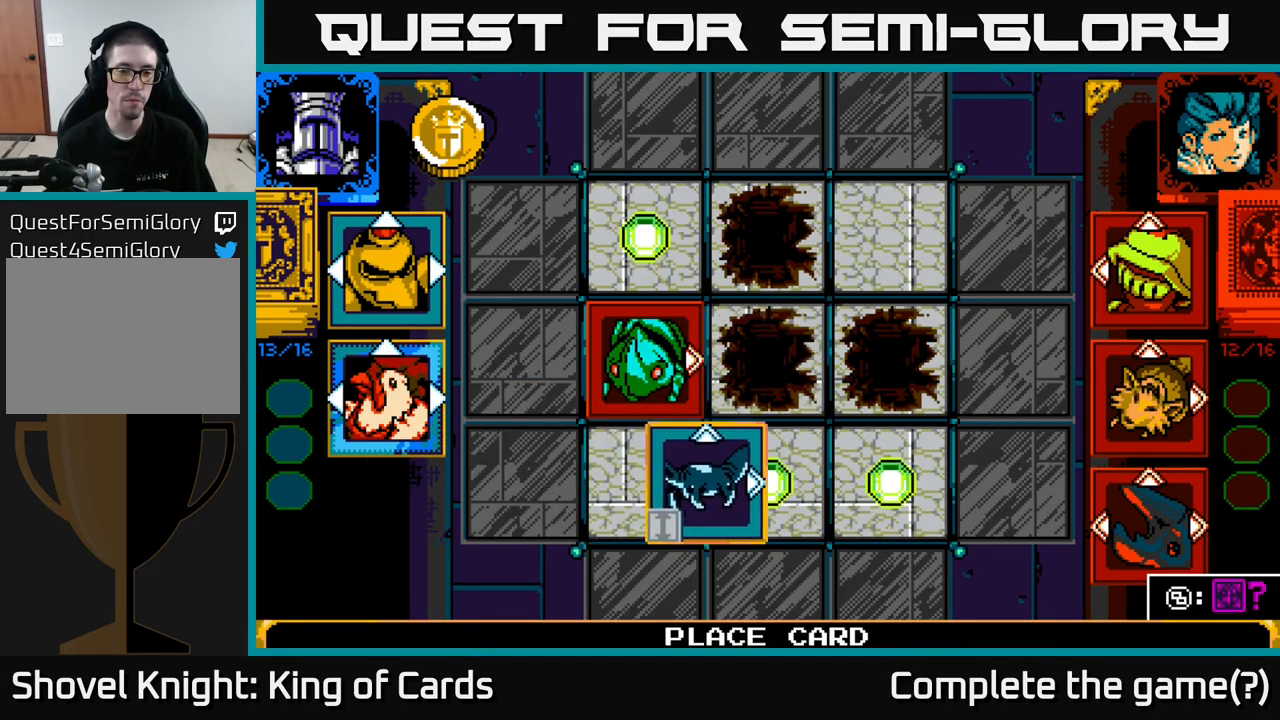
{"buttons": [], "left_stick": "center", "right_stick": "center", "events": [[117, "DPAD_LEFT", "up"]]}
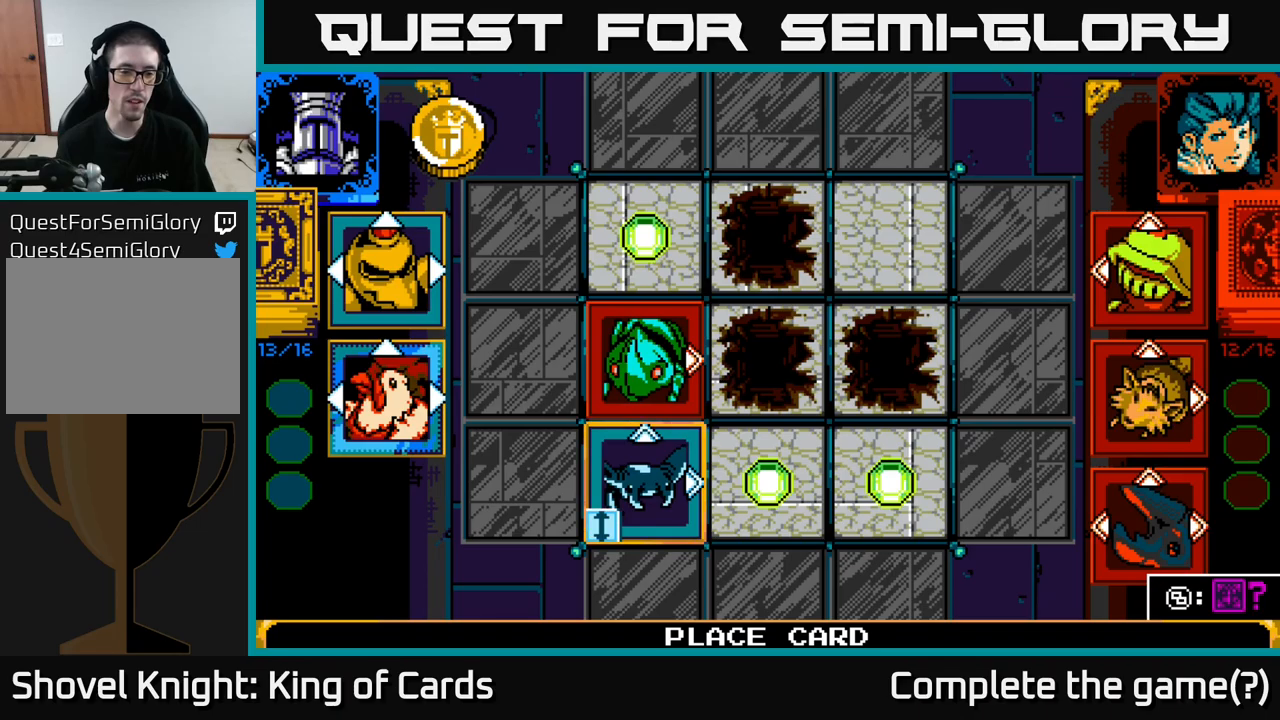
{"buttons": [], "left_stick": "center", "right_stick": "center", "events": []}
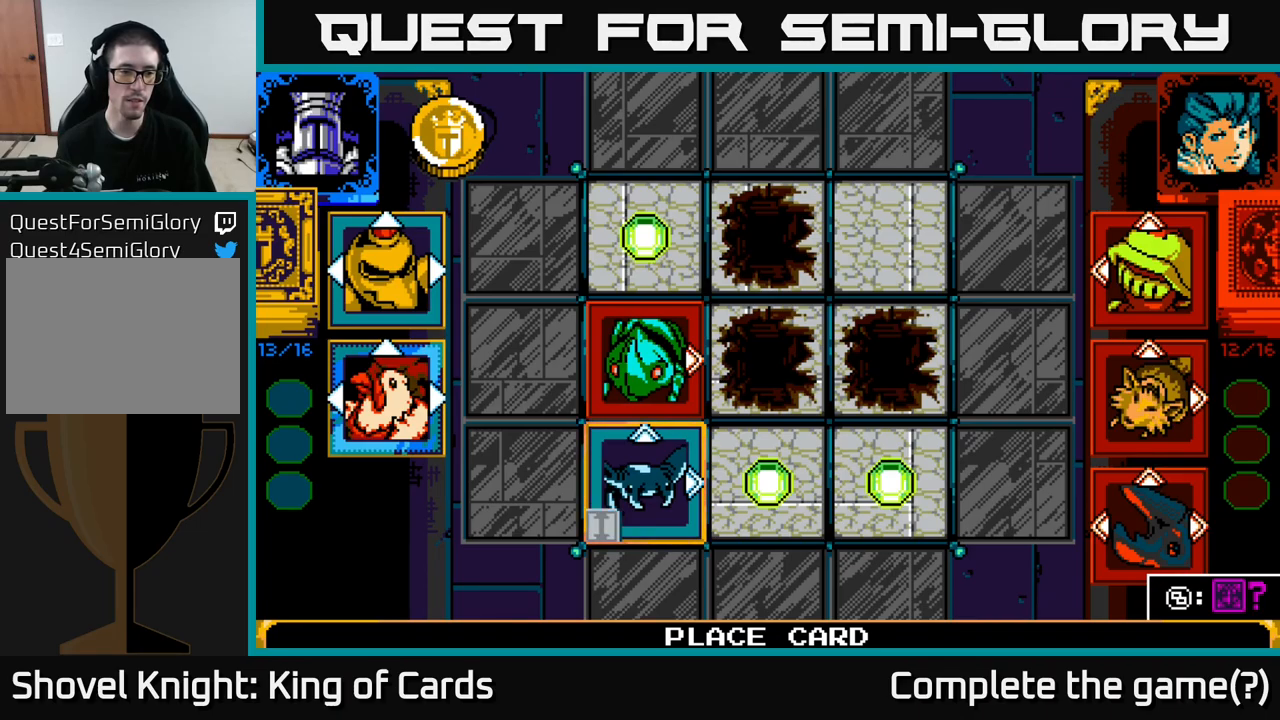
{"buttons": [], "left_stick": "center", "right_stick": "center", "events": []}
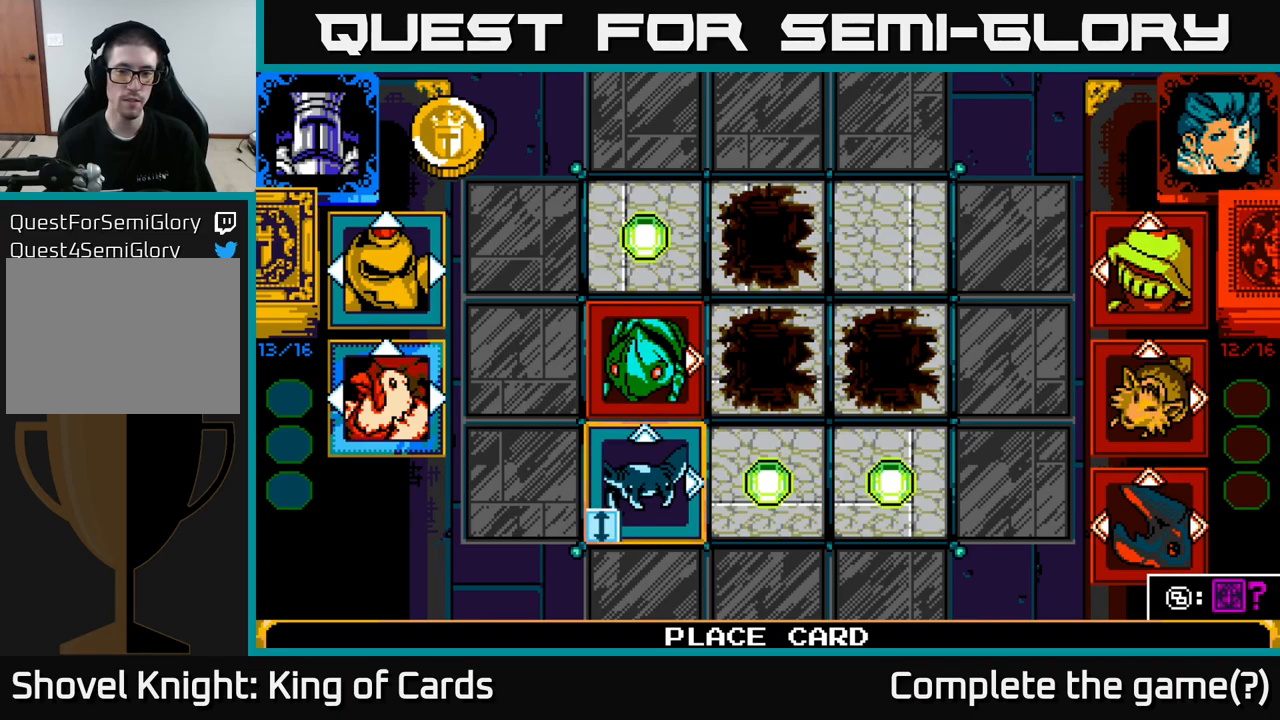
{"buttons": [], "left_stick": "center", "right_stick": "center", "events": []}
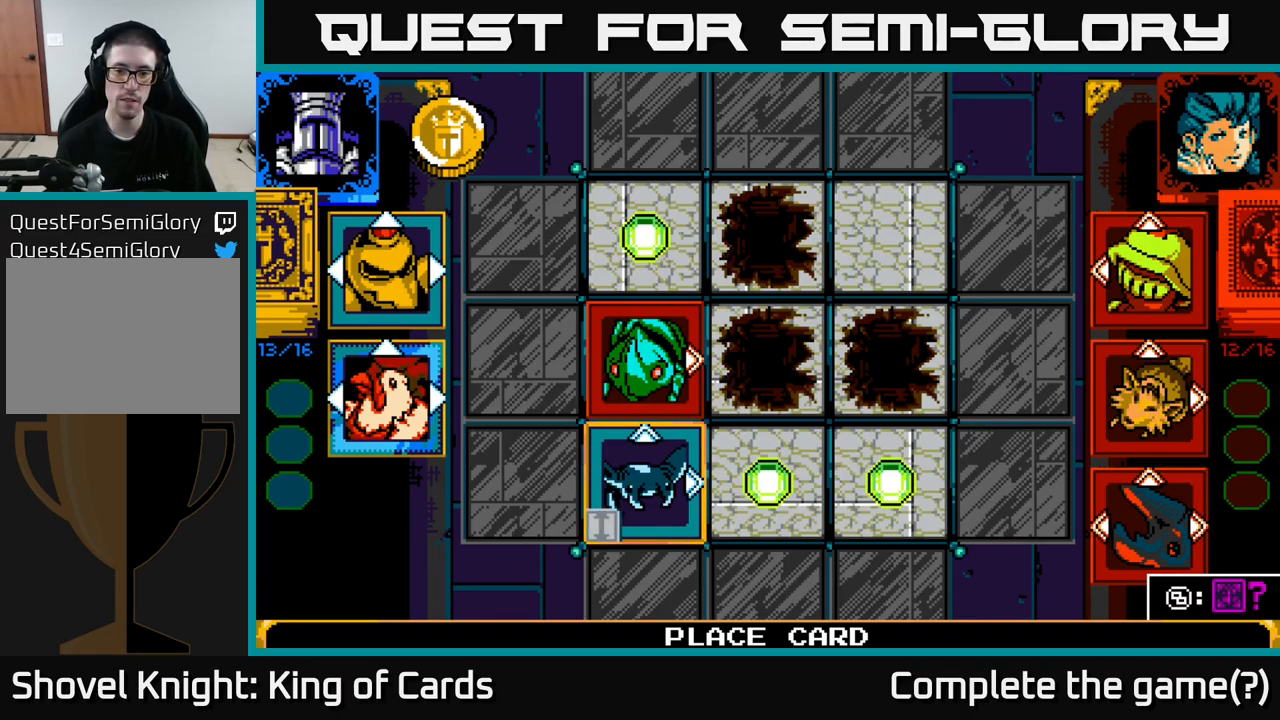
{"buttons": [], "left_stick": "center", "right_stick": "center", "events": []}
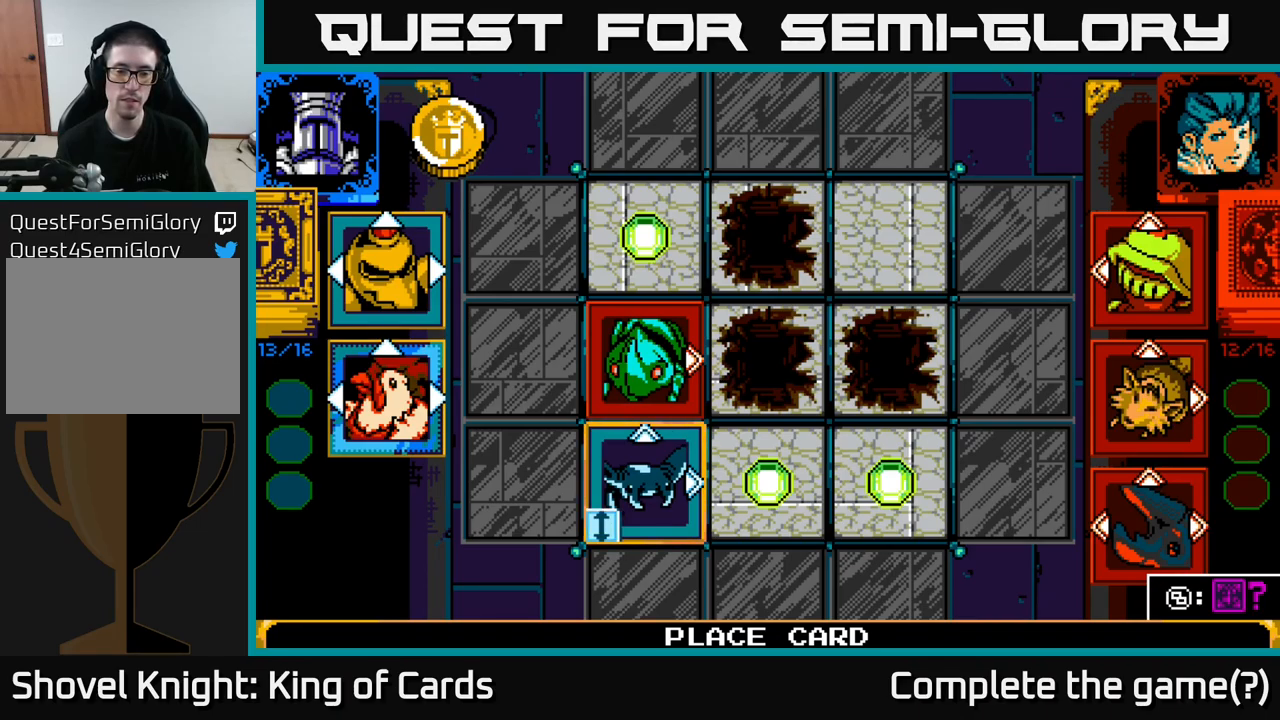
{"buttons": [], "left_stick": "center", "right_stick": "center", "events": []}
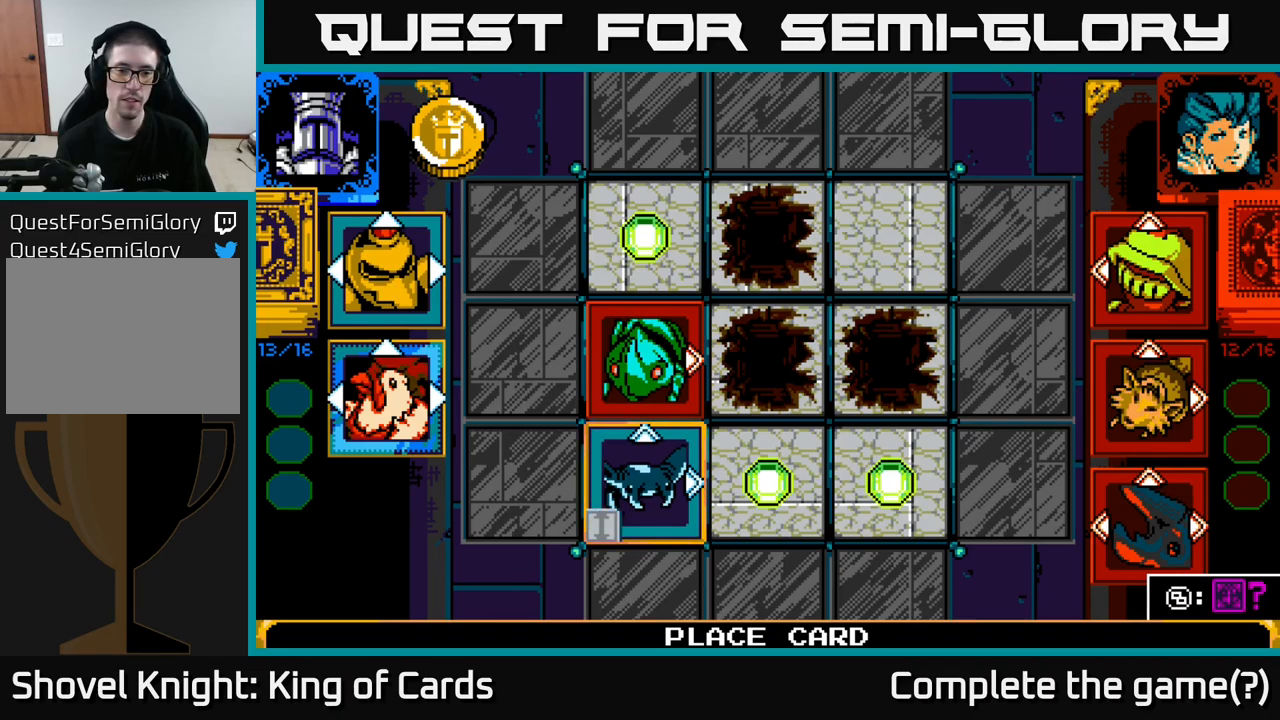
{"buttons": [], "left_stick": "center", "right_stick": "center", "events": [[234, "Y", "down"], [334, "Y", "up"]]}
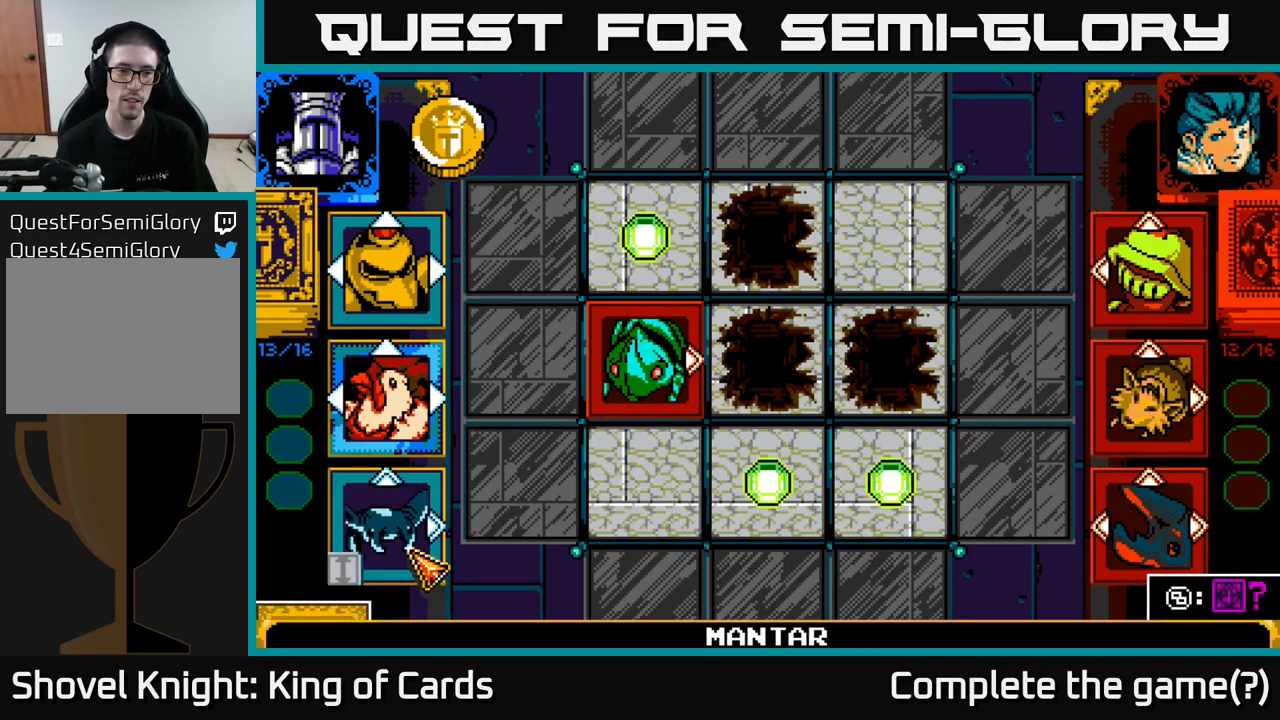
{"buttons": [], "left_stick": "center", "right_stick": "center", "events": []}
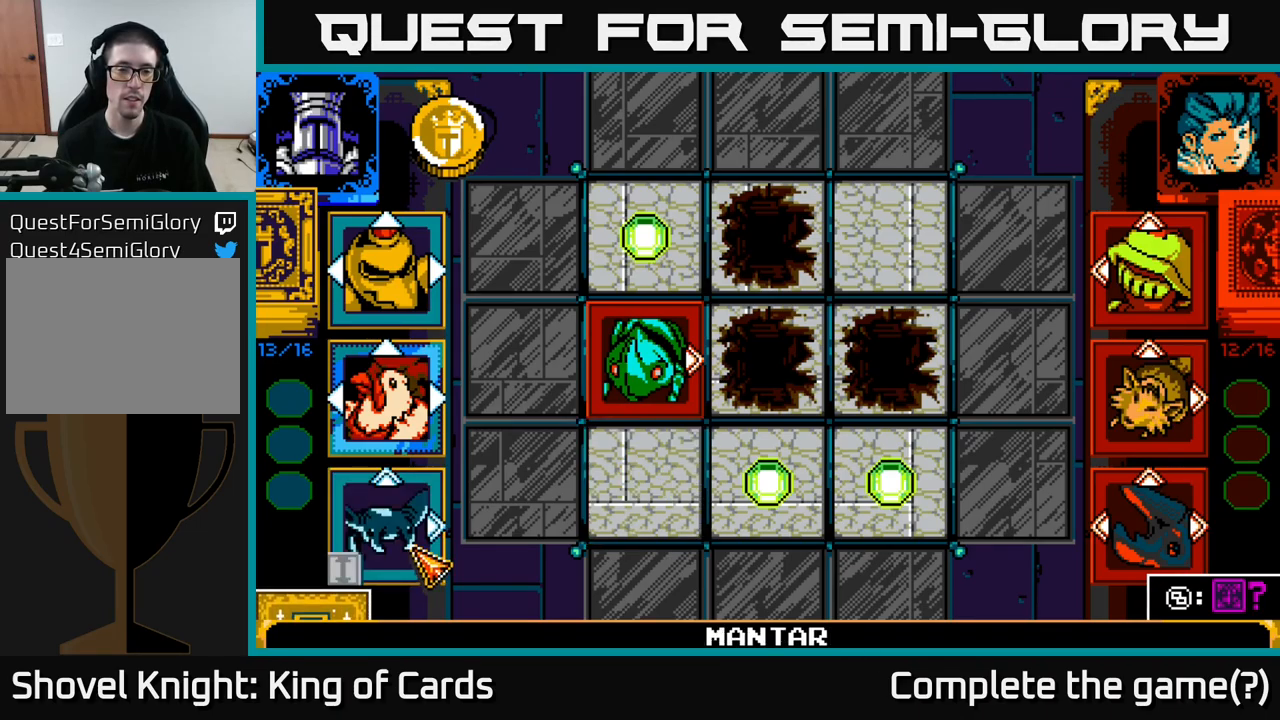
{"buttons": [], "left_stick": "center", "right_stick": "center", "events": []}
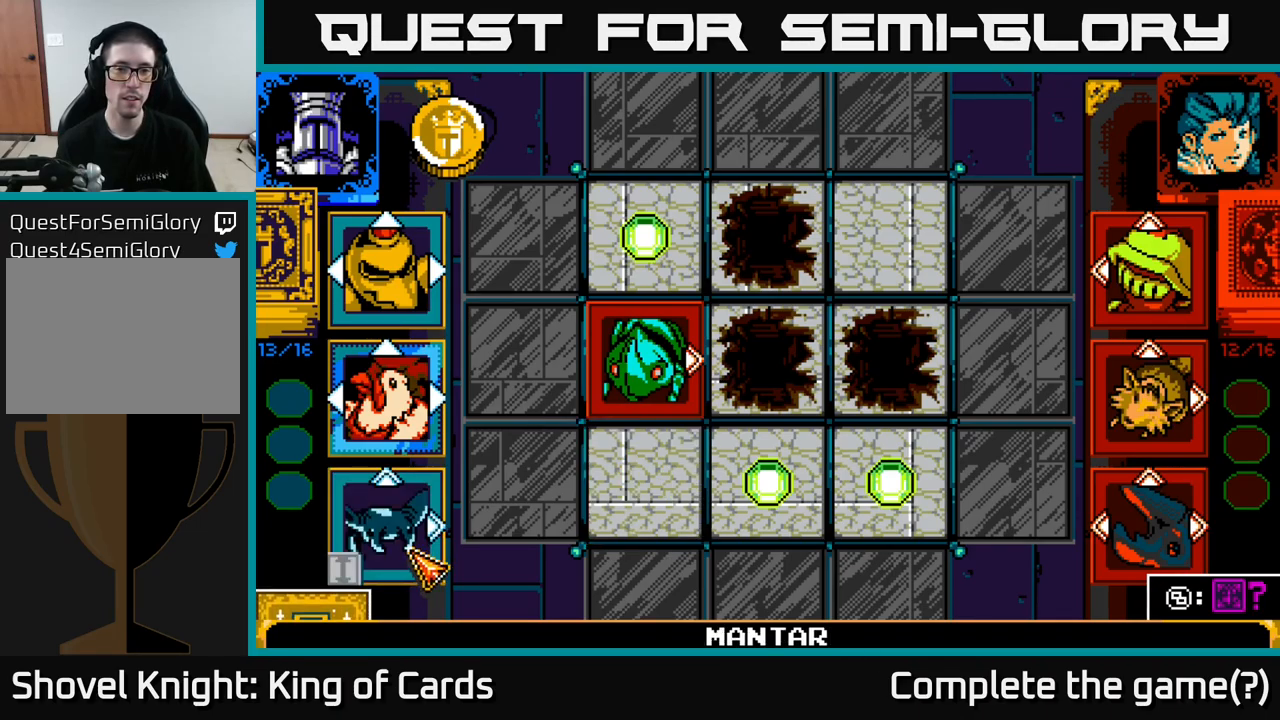
{"buttons": [], "left_stick": "center", "right_stick": "center", "events": []}
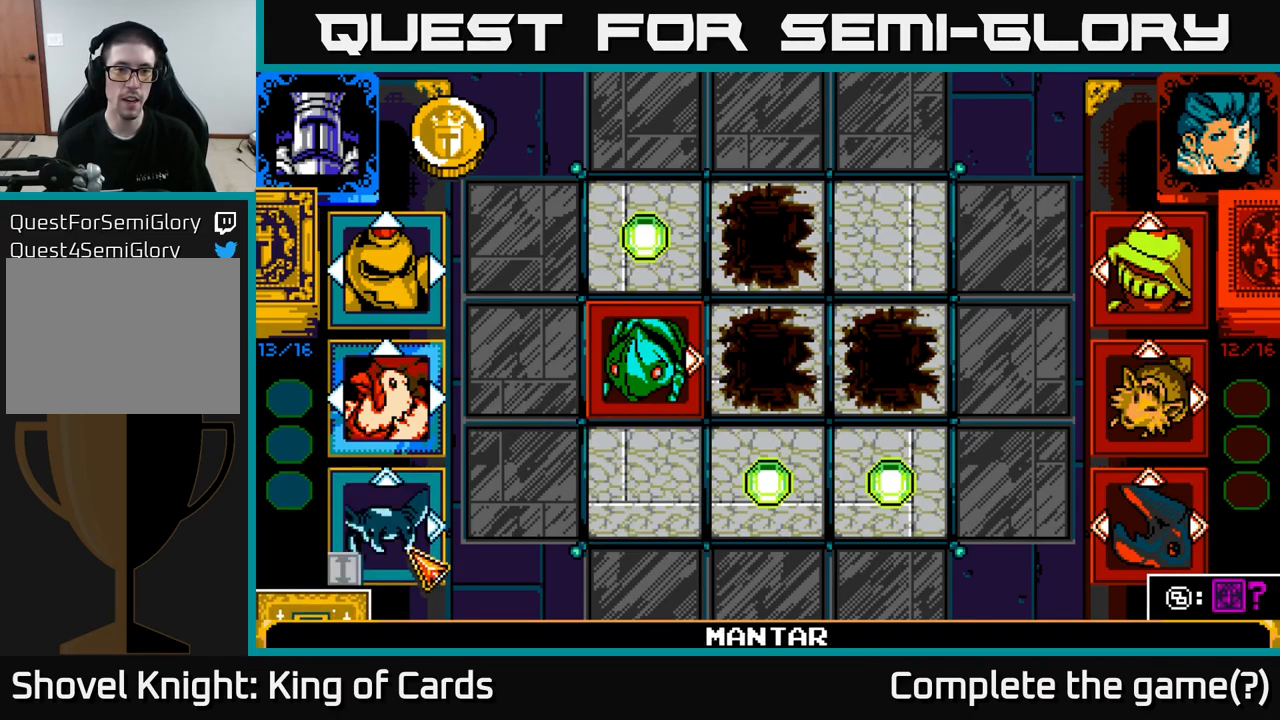
{"buttons": [], "left_stick": "center", "right_stick": "center", "events": []}
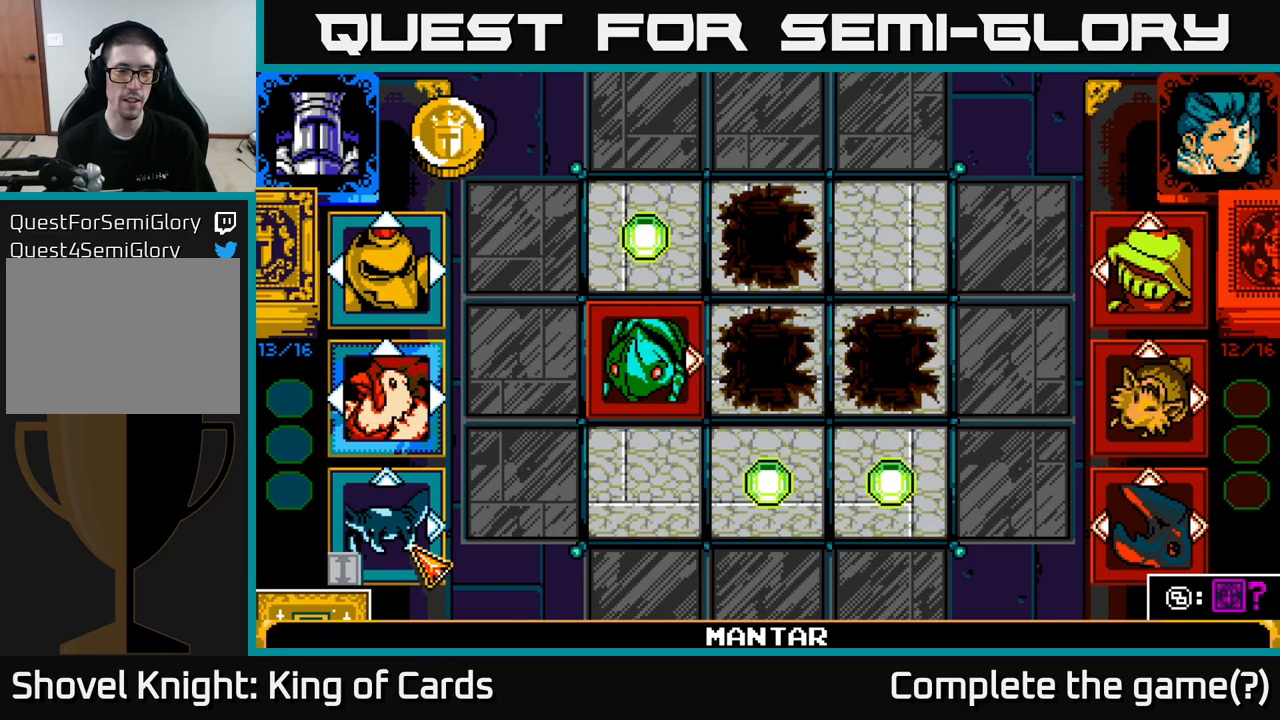
{"buttons": [], "left_stick": "center", "right_stick": "center", "events": []}
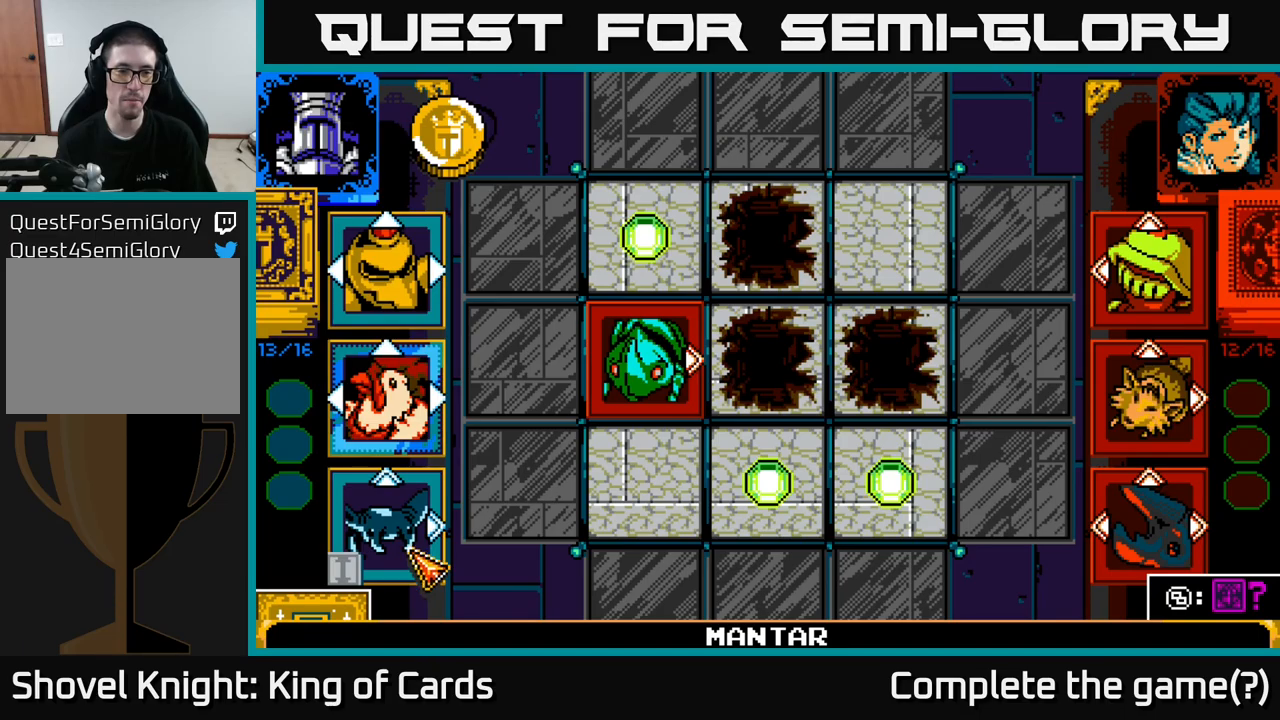
{"buttons": [], "left_stick": "center", "right_stick": "center", "events": []}
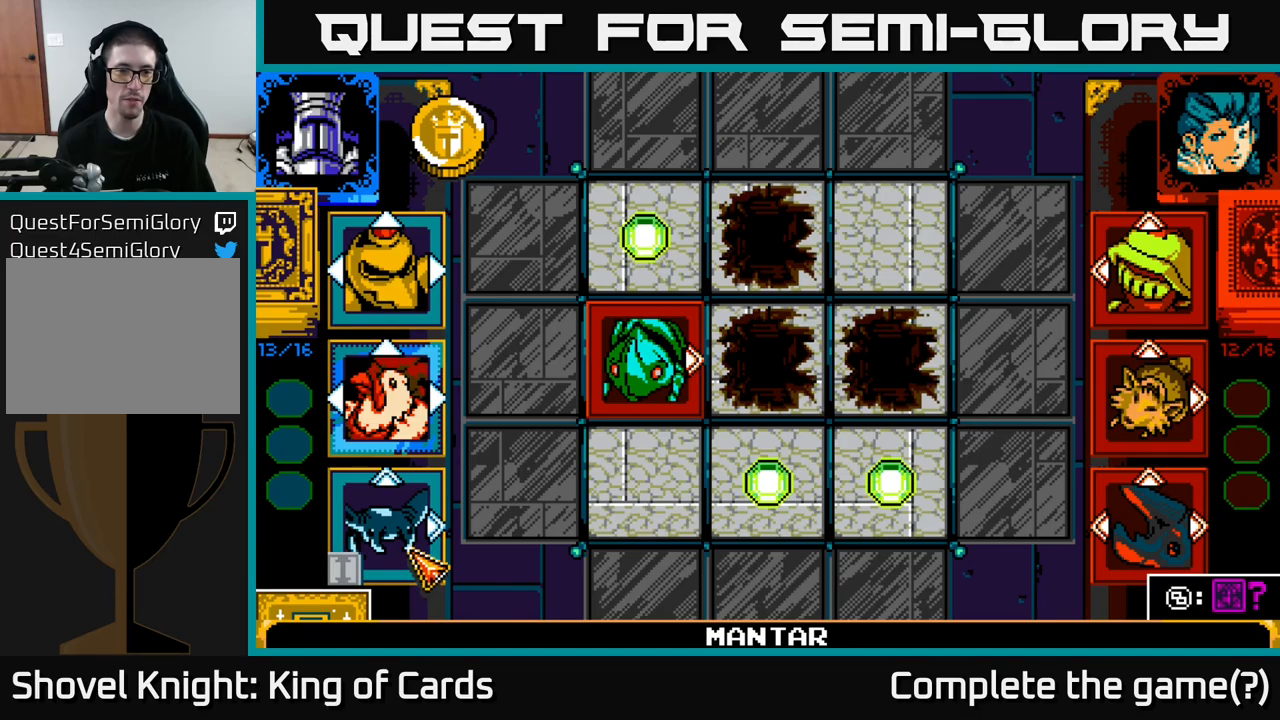
{"buttons": [], "left_stick": "center", "right_stick": "center", "events": []}
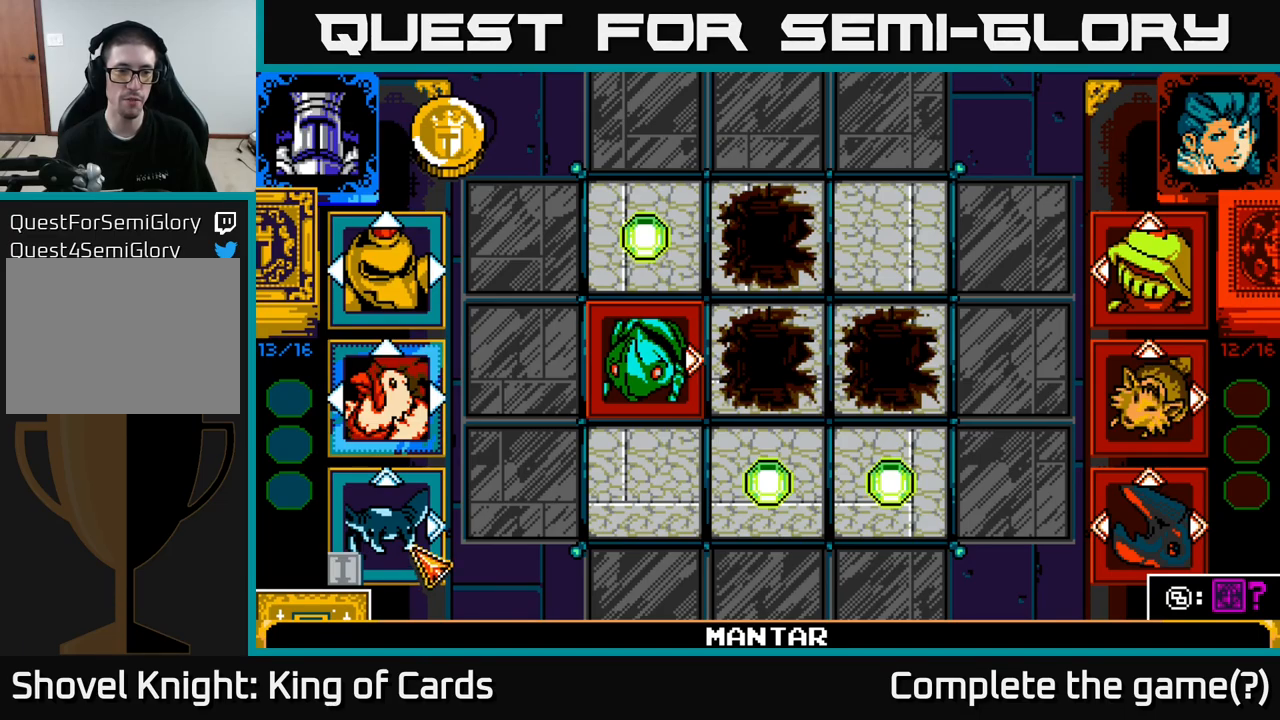
{"buttons": ["DPAD_DOWN"], "left_stick": "center", "right_stick": "center", "events": [[100, "A", "down"], [250, "A", "up"], [466, "DPAD_DOWN", "down"]]}
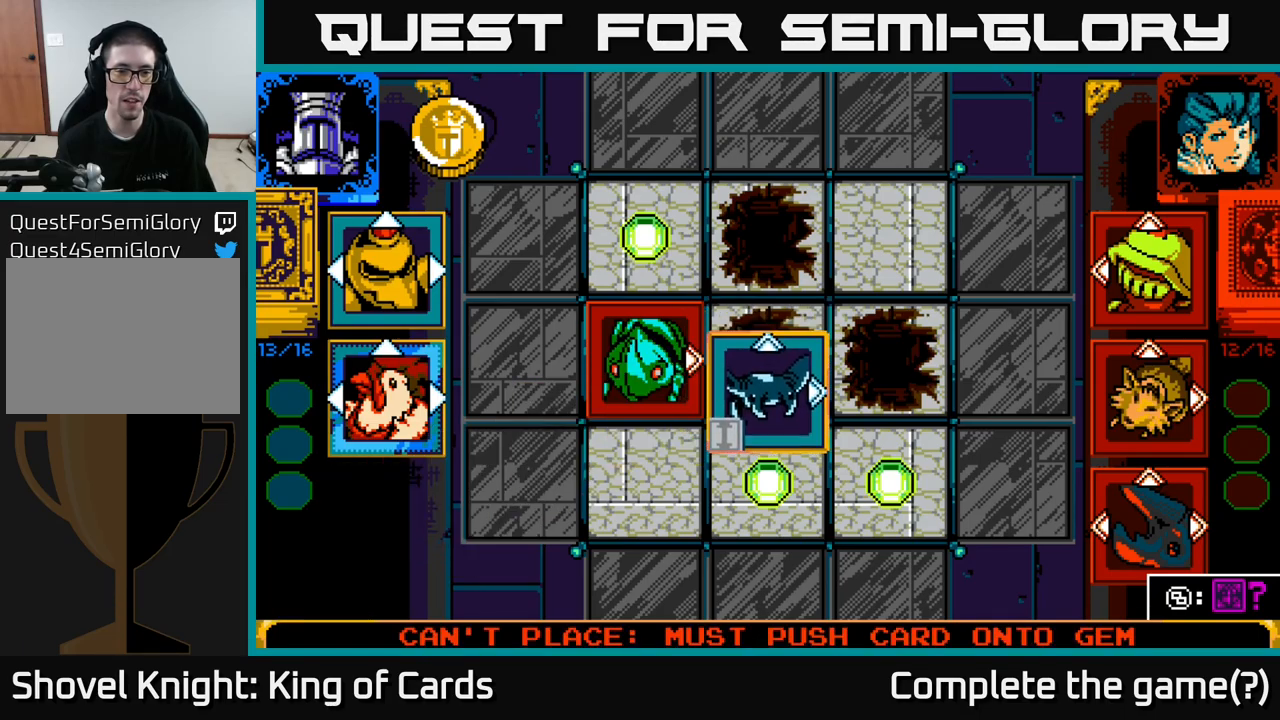
{"buttons": [], "left_stick": "center", "right_stick": "center", "events": [[100, "DPAD_DOWN", "up"], [216, "DPAD_LEFT", "down"], [333, "DPAD_LEFT", "up"]]}
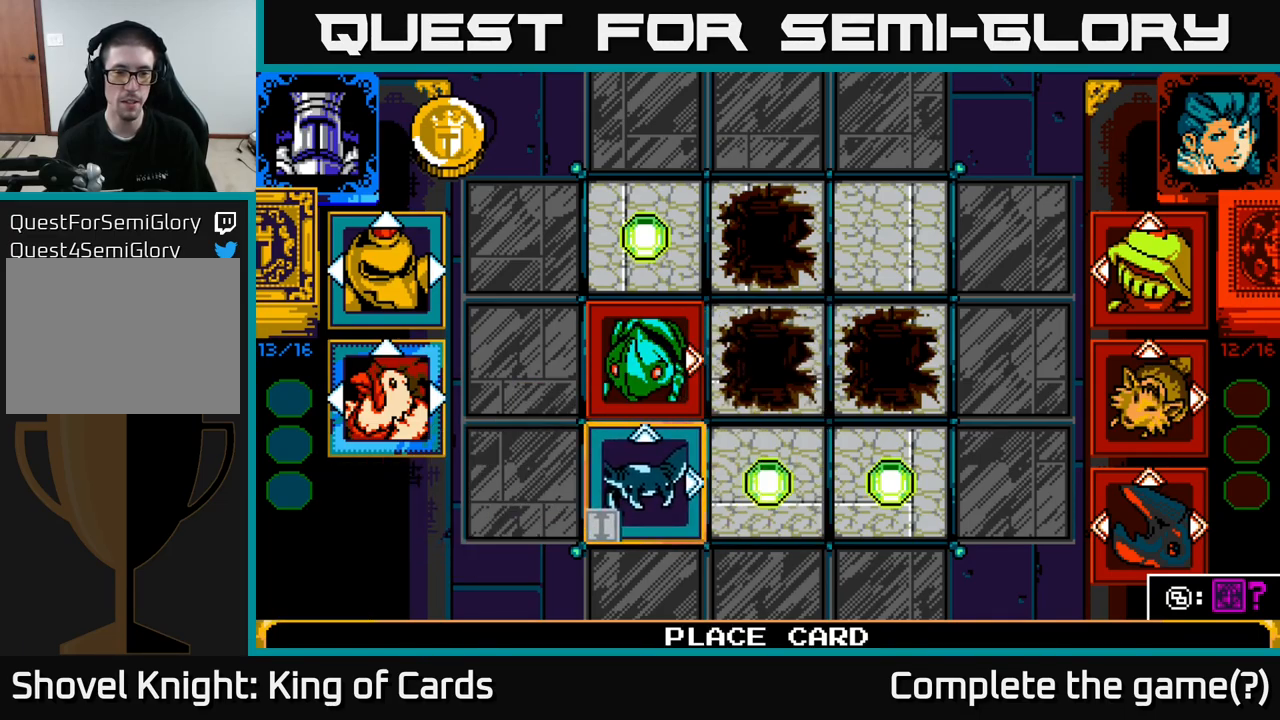
{"buttons": [], "left_stick": "center", "right_stick": "center", "events": [[50, "A", "down"], [233, "A", "up"]]}